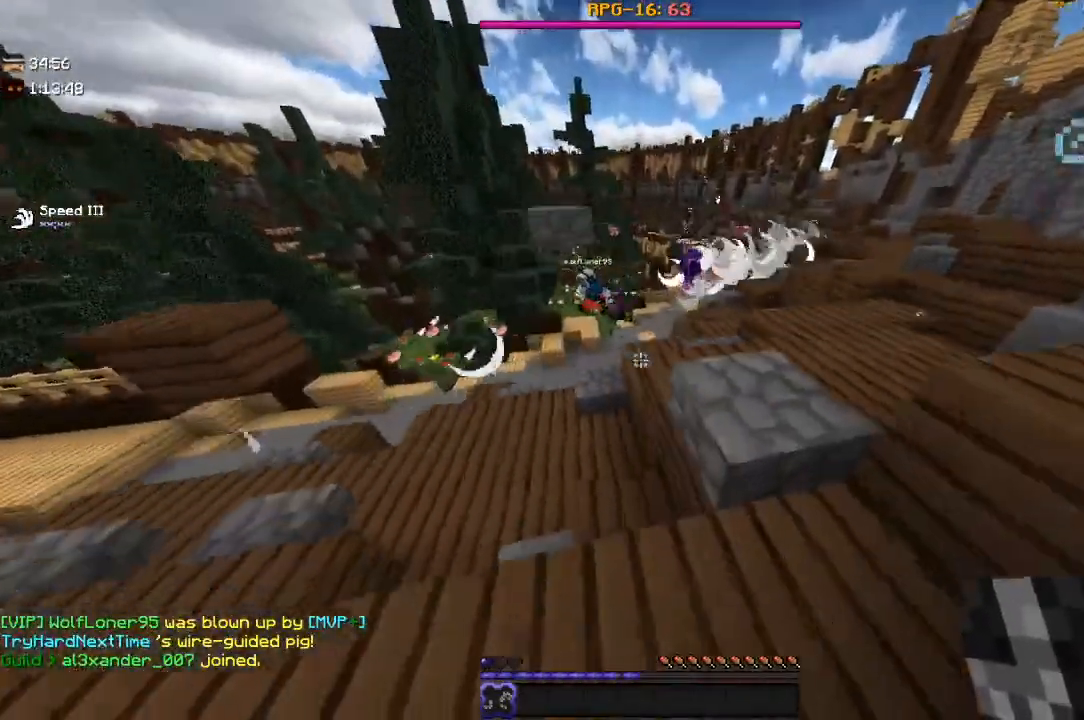
Gameplay with keyboard and mouse; each line is a JSON object with the keys and mouse buttons held at the frame after it. "events" lists presses ("down") and releases ("up") of "a", "d", "s", "space", "w", "mouse_left" and "mouse_right" between this image and that frame as [ms after this image, input, new state], when the widget could be followed in between. "mouse_left", "mouse_right" = the "left", "right" buttons of the "mouse" list. No other keys are recorded. Fast repeated clicks can show as one long hold. Mouse movement is not recorded.
{"keys": ["a", "w"], "mouse": [], "events": [[100, "mouse_right", "up"], [267, "space", "up"], [300, "w", "down"]]}
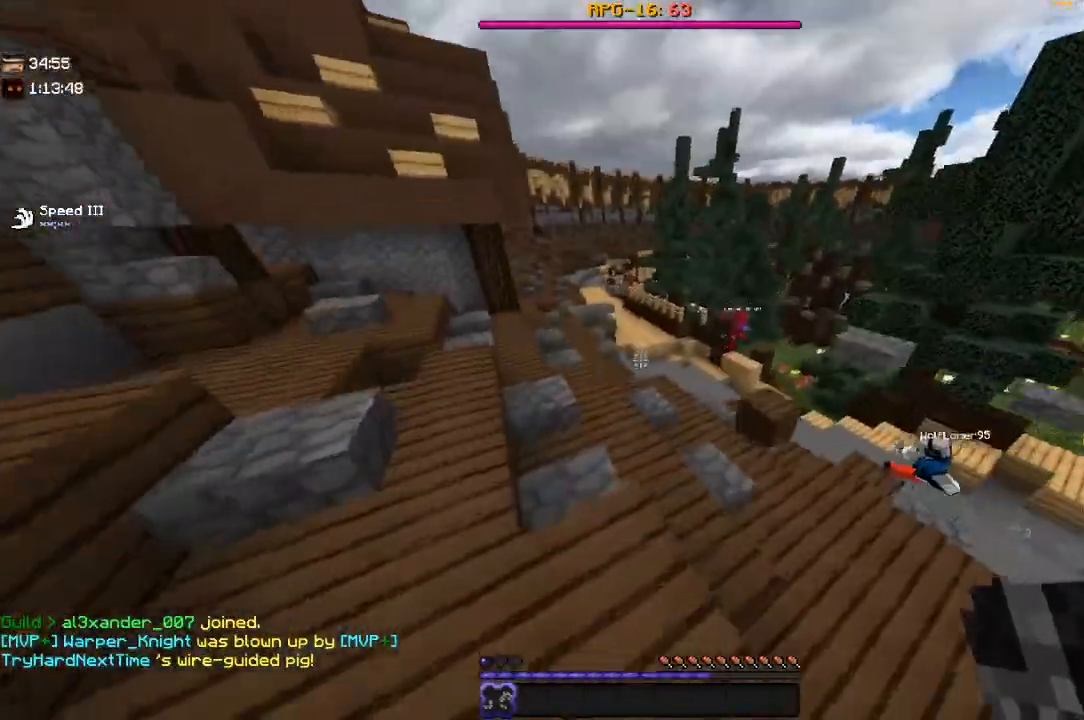
{"keys": ["a", "s"], "mouse": ["left"], "events": [[250, "space", "down"], [400, "mouse_left", "down"], [417, "w", "up"], [467, "space", "up"], [500, "s", "down"]]}
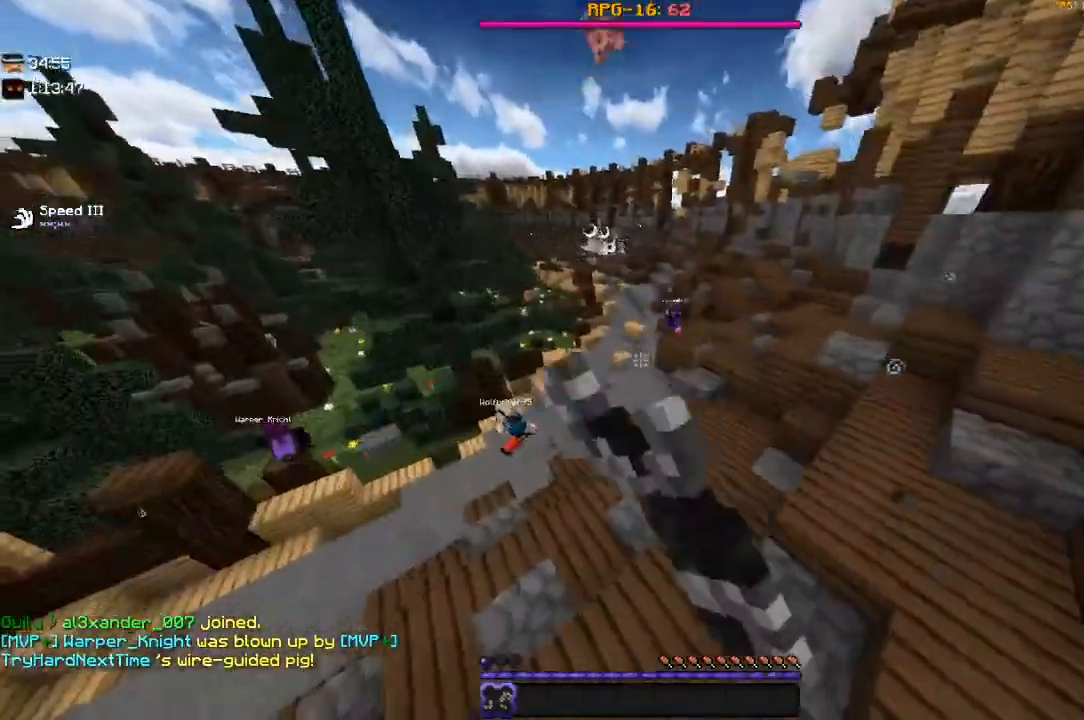
{"keys": ["a", "w"], "mouse": [], "events": [[434, "s", "up"], [450, "w", "down"], [467, "mouse_left", "up"]]}
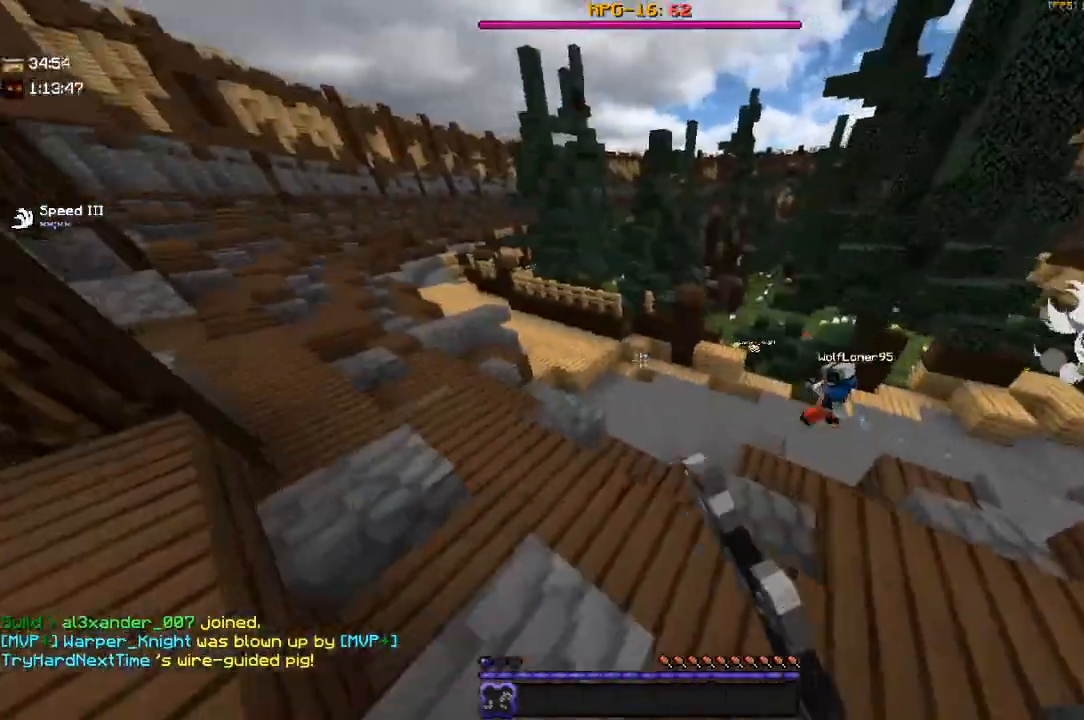
{"keys": ["a"], "mouse": ["right"], "events": [[50, "mouse_left", "down"], [100, "space", "down"], [267, "w", "up"], [417, "mouse_left", "up"], [417, "space", "up"], [450, "mouse_right", "down"]]}
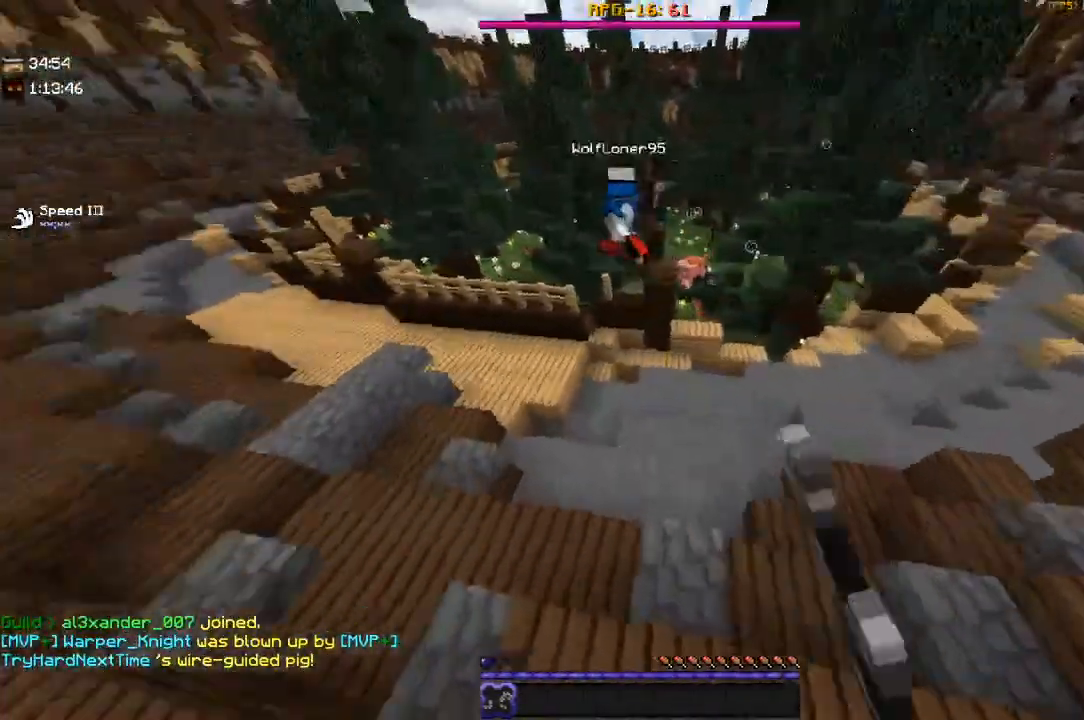
{"keys": ["a", "w"], "mouse": [], "events": [[150, "mouse_right", "up"], [150, "s", "down"], [400, "s", "up"], [450, "w", "down"]]}
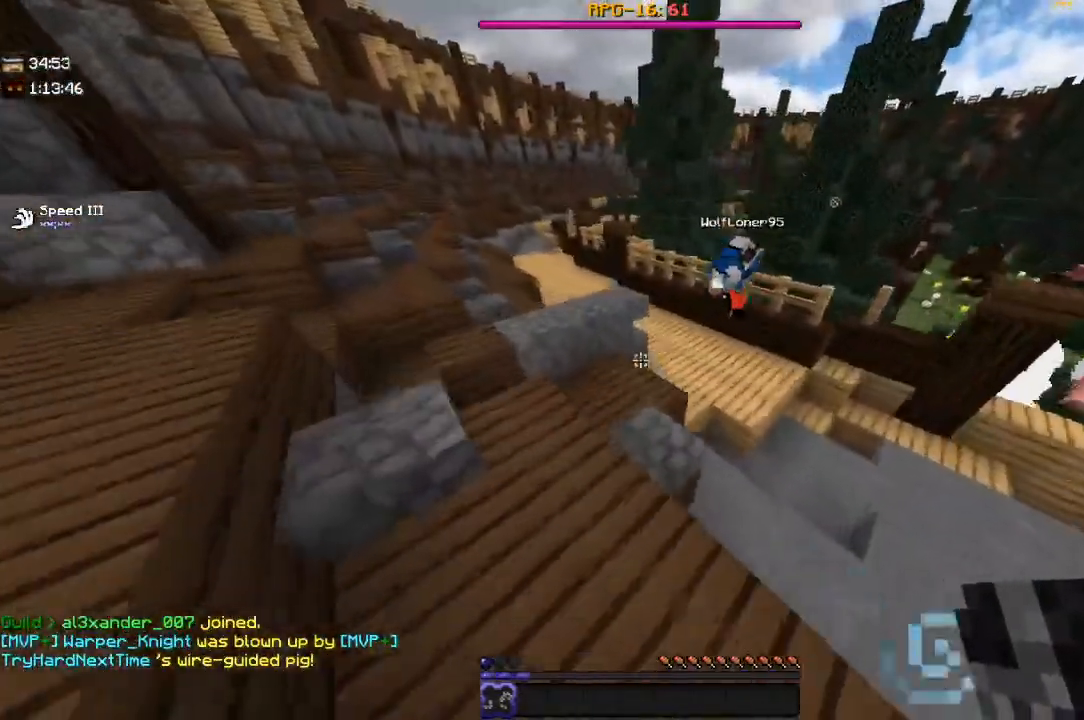
{"keys": ["a", "w"], "mouse": [], "events": [[100, "space", "down"], [367, "space", "up"]]}
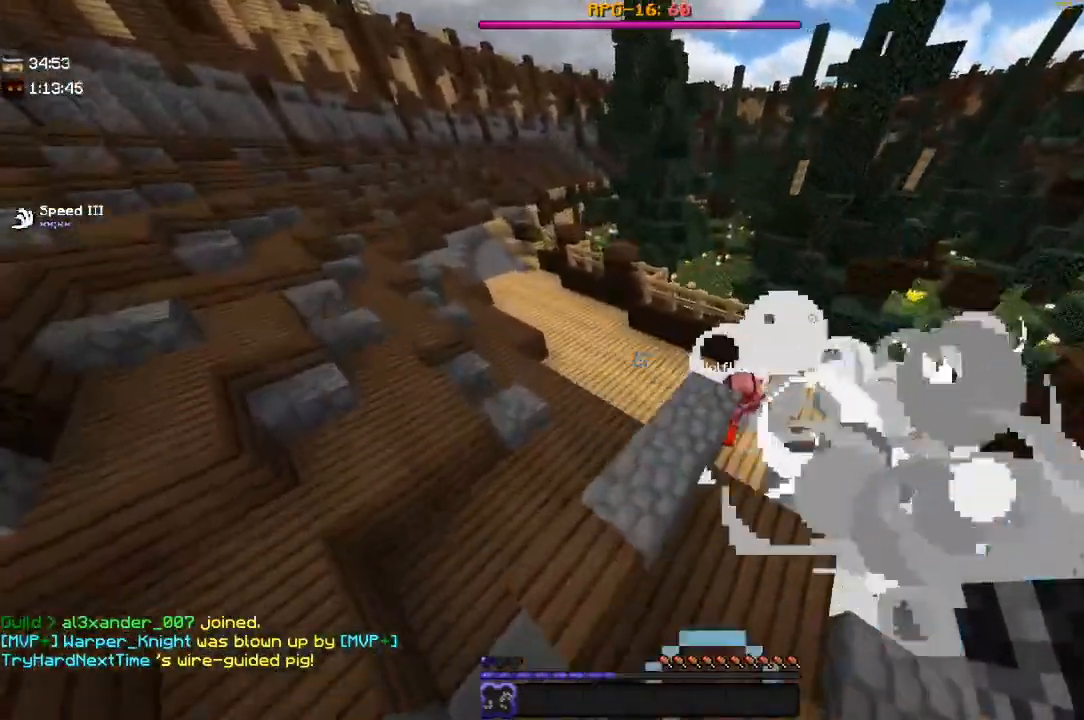
{"keys": ["a", "space", "w"], "mouse": [], "events": [[300, "space", "down"]]}
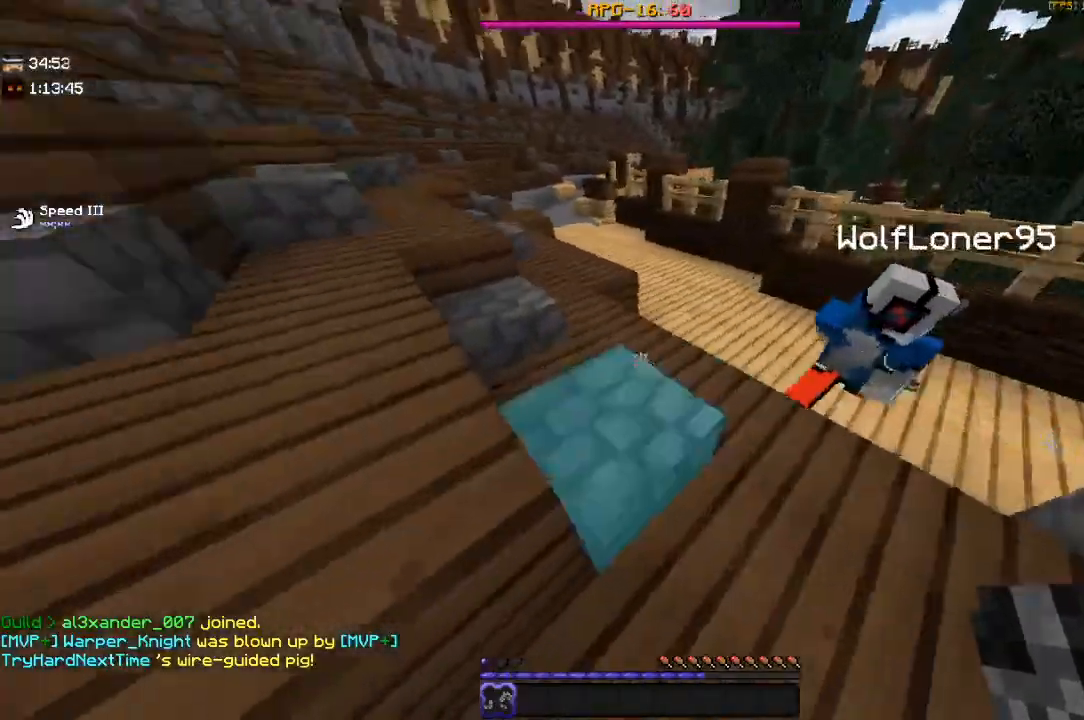
{"keys": ["a", "space", "w"], "mouse": [], "events": [[117, "space", "up"], [250, "space", "down"]]}
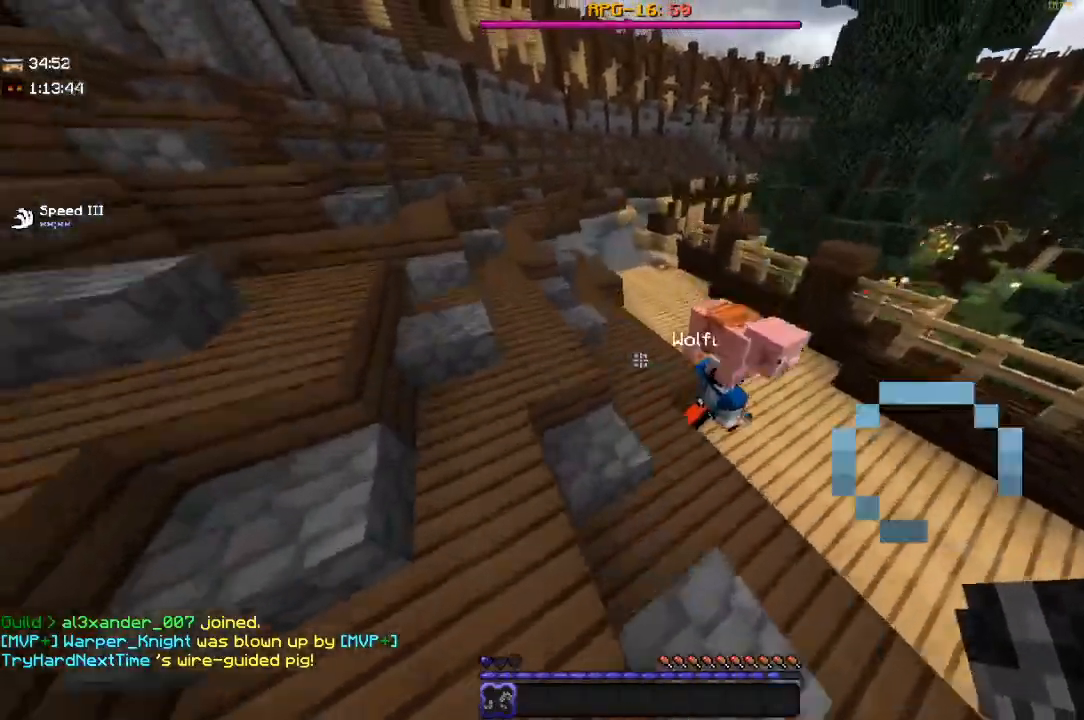
{"keys": ["a", "s", "space"], "mouse": [], "events": [[450, "w", "up"], [500, "s", "down"]]}
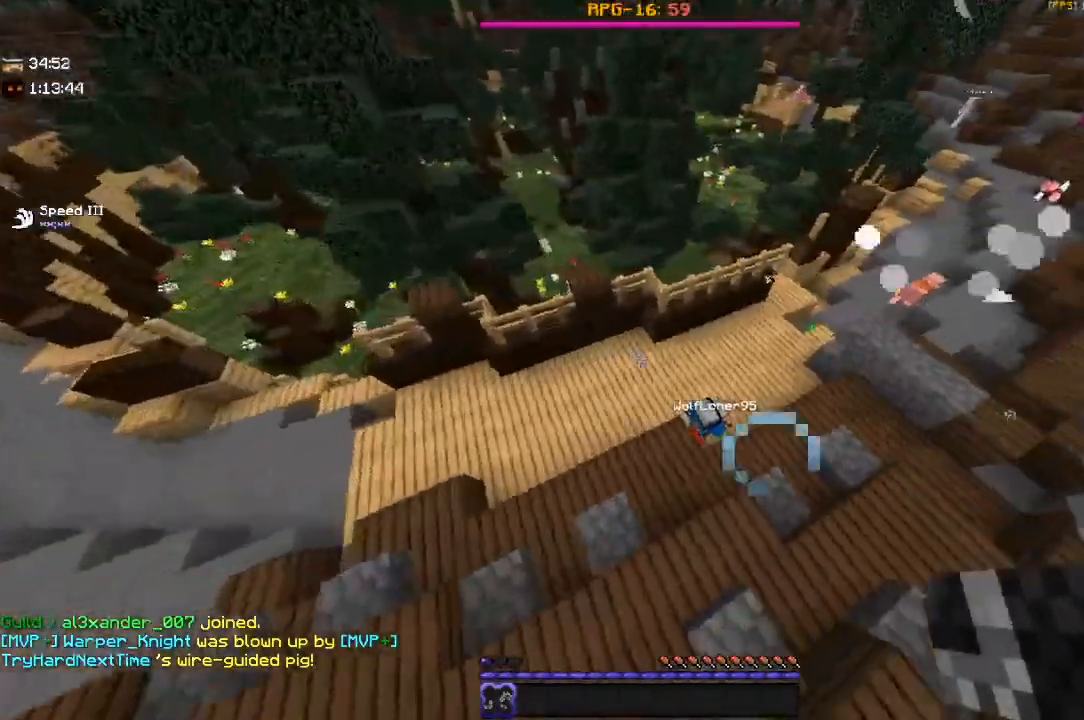
{"keys": ["s", "space"], "mouse": ["right"], "events": [[17, "space", "up"], [300, "mouse_right", "down"], [317, "a", "up"], [400, "space", "down"]]}
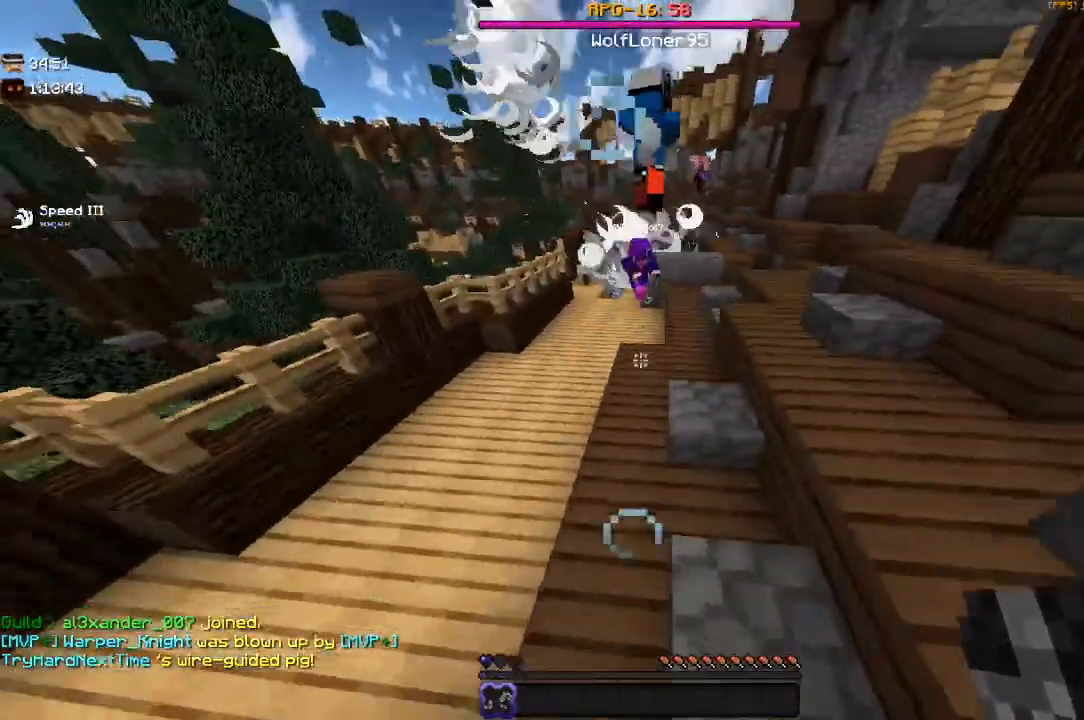
{"keys": ["s", "space"], "mouse": ["right"], "events": [[100, "a", "down"], [167, "mouse_right", "up"], [267, "a", "up"], [267, "mouse_right", "down"]]}
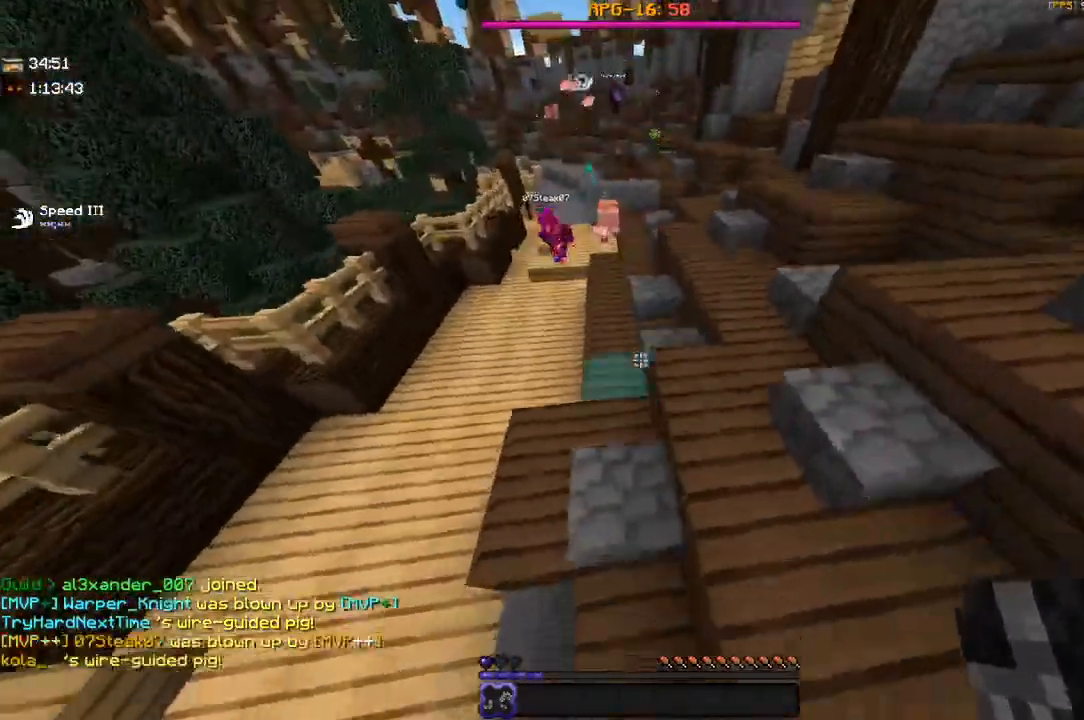
{"keys": ["a", "s"], "mouse": [], "events": [[117, "mouse_right", "up"], [167, "mouse_right", "down"], [200, "a", "down"], [234, "space", "up"], [334, "mouse_right", "up"]]}
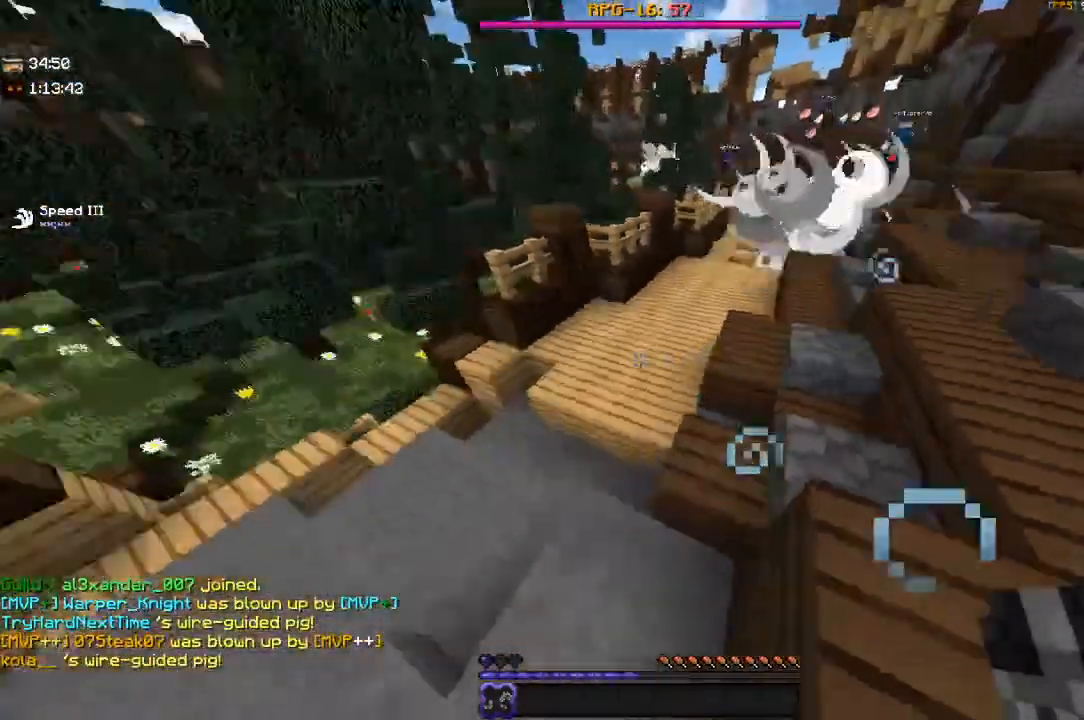
{"keys": ["a", "space", "w"], "mouse": [], "events": [[84, "s", "up"], [167, "w", "down"], [350, "space", "down"]]}
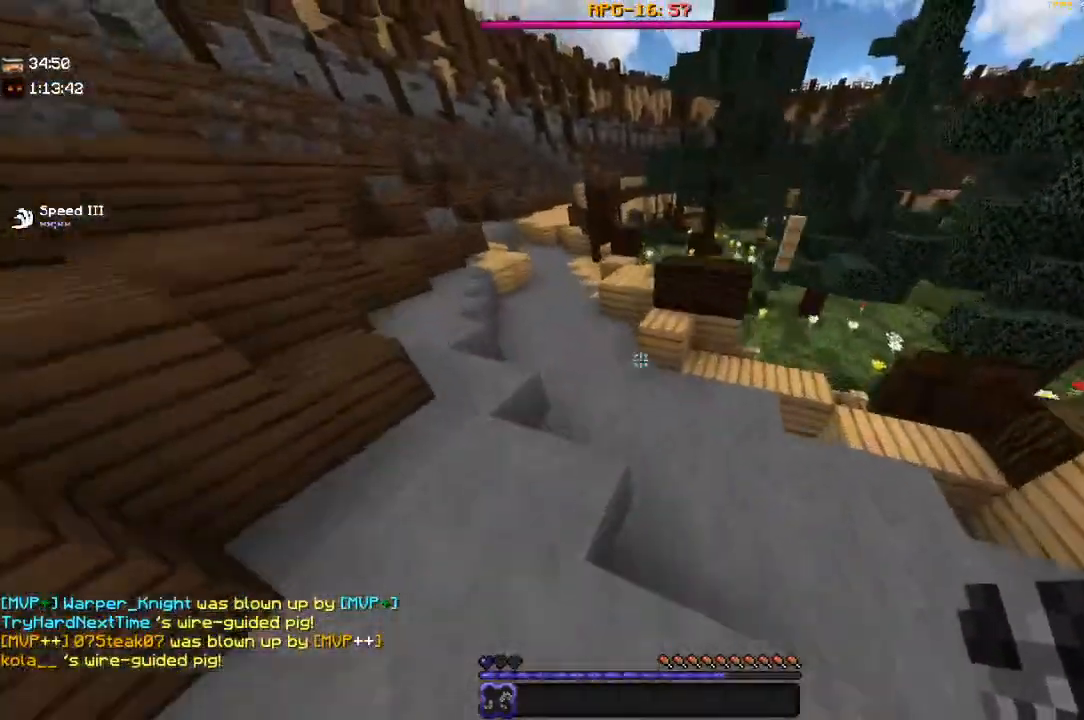
{"keys": ["a", "space", "w"], "mouse": [], "events": []}
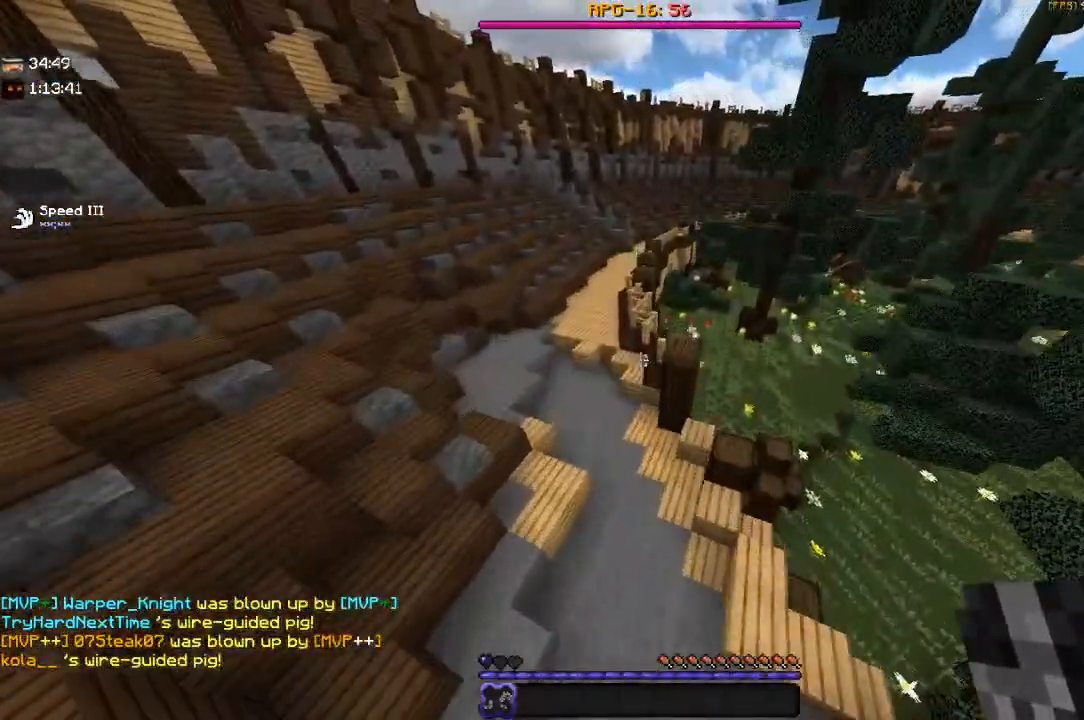
{"keys": ["a", "w"], "mouse": [], "events": [[134, "space", "up"]]}
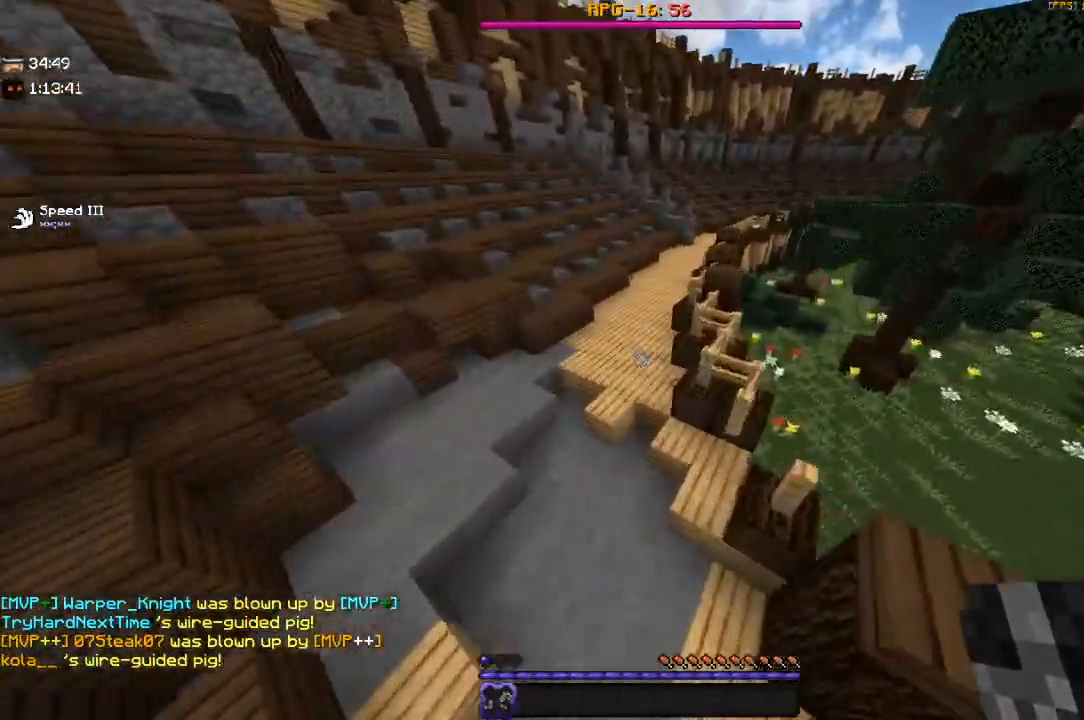
{"keys": ["space", "w"], "mouse": [], "events": [[300, "space", "down"], [334, "a", "up"]]}
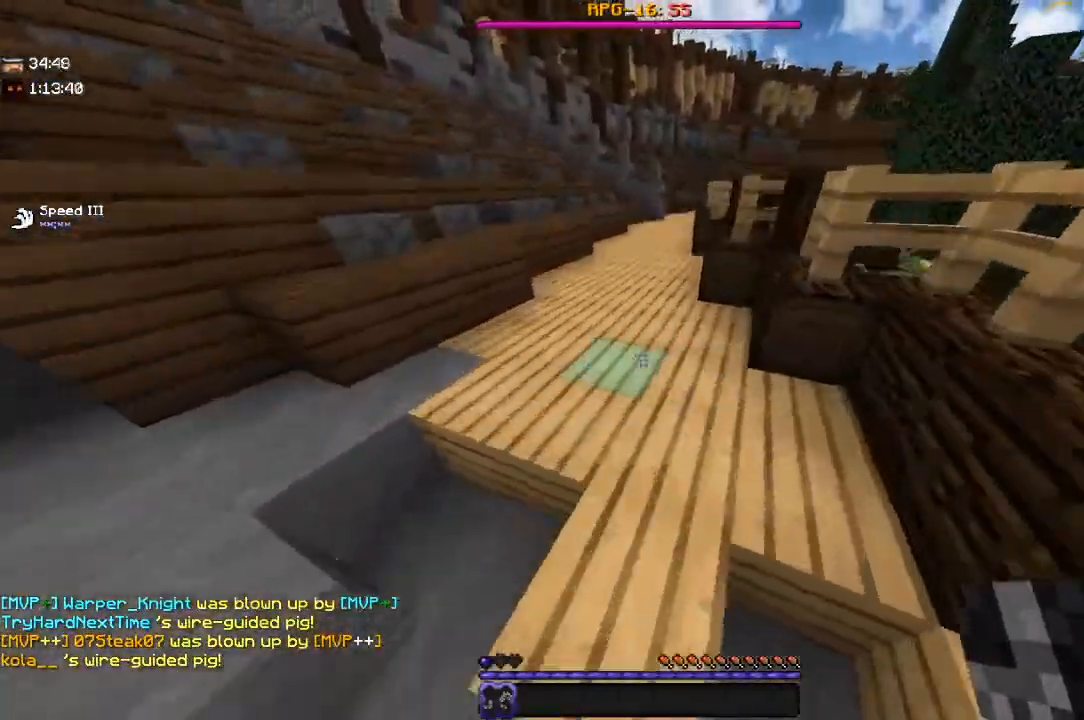
{"keys": ["space", "w"], "mouse": [], "events": [[167, "space", "up"], [350, "space", "down"]]}
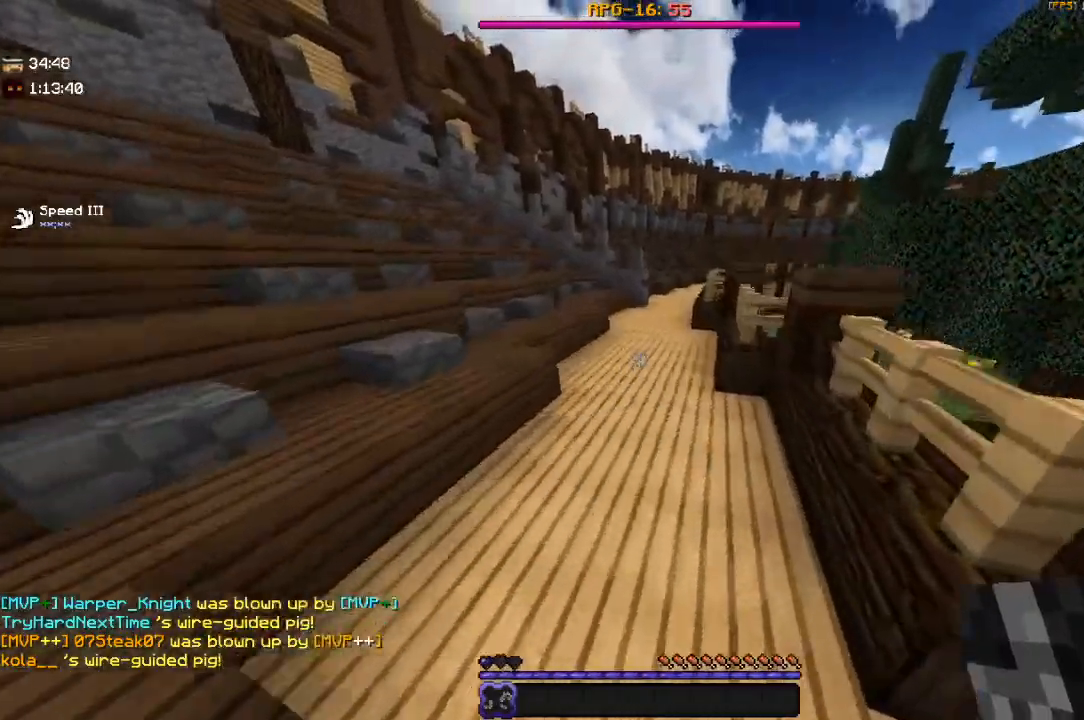
{"keys": ["a", "space", "w"], "mouse": [], "events": [[500, "a", "down"]]}
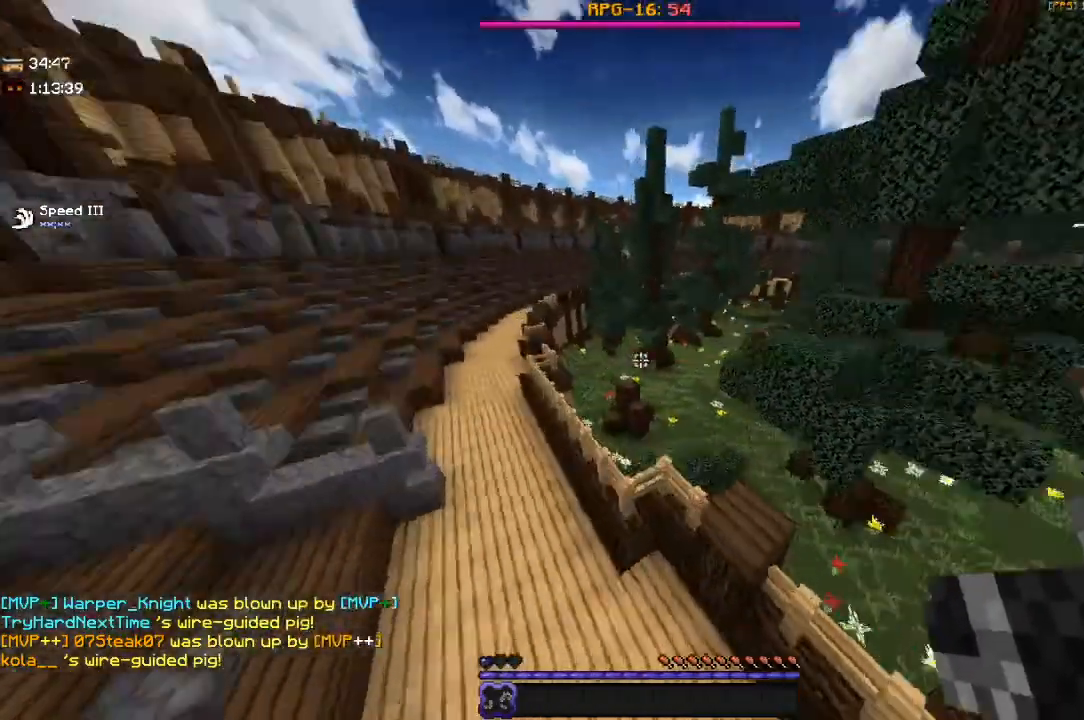
{"keys": ["d", "w"], "mouse": [], "events": [[84, "space", "up"], [400, "d", "down"], [417, "a", "up"]]}
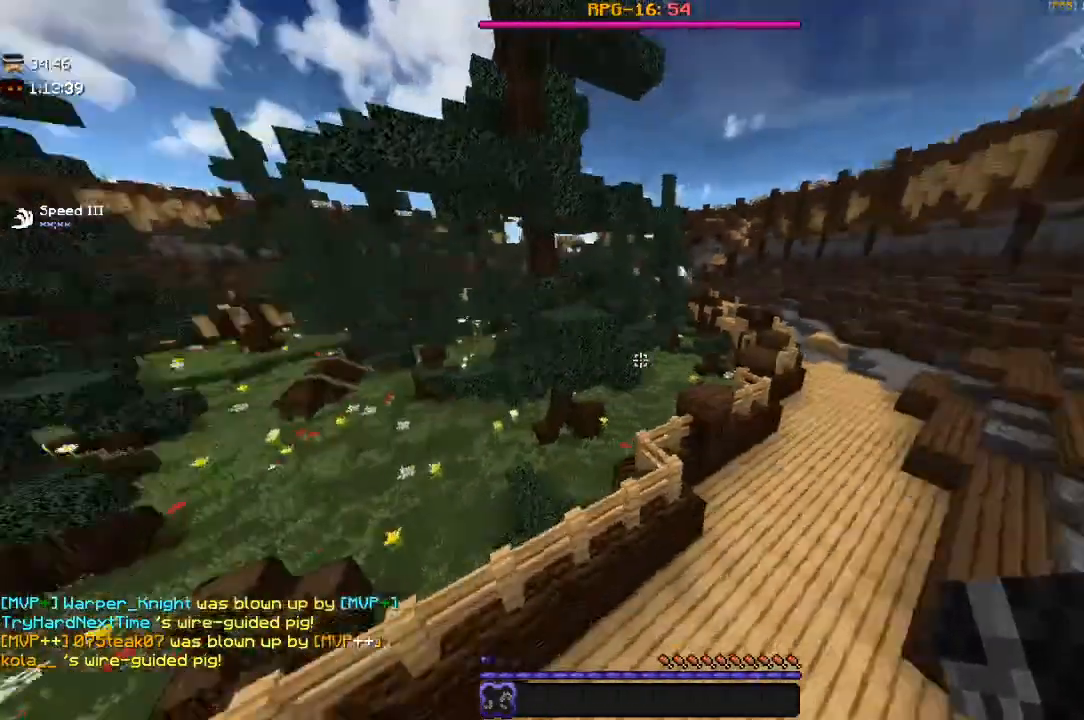
{"keys": ["d", "w"], "mouse": [], "events": []}
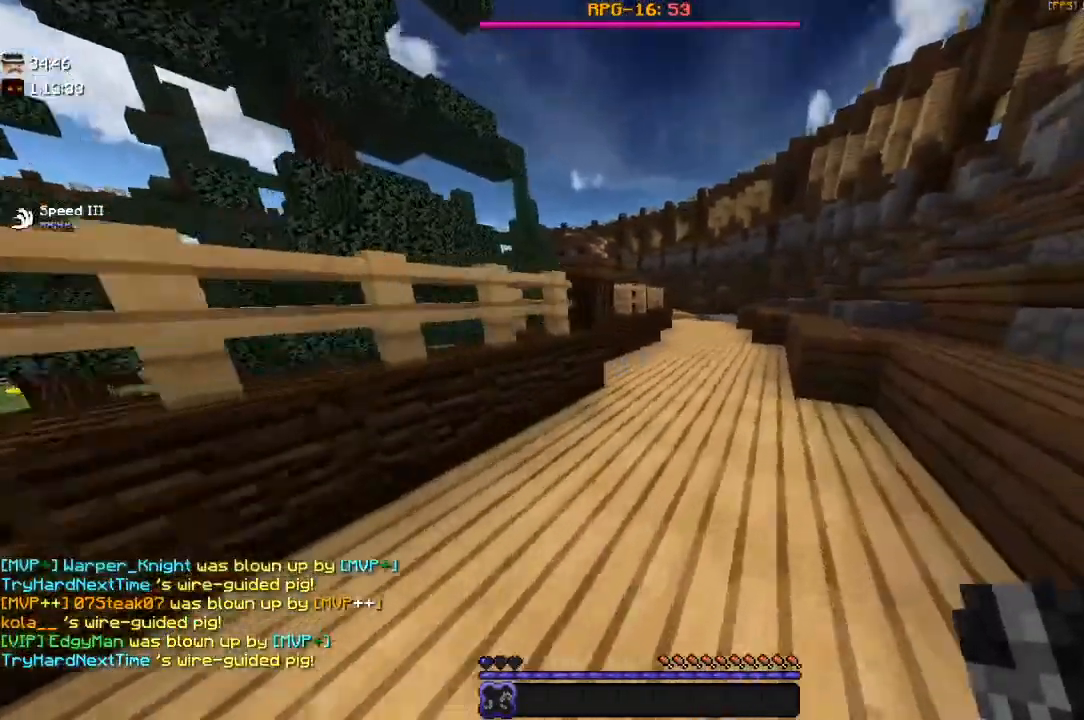
{"keys": ["w"], "mouse": [], "events": [[300, "space", "down"], [467, "d", "up"], [467, "space", "up"]]}
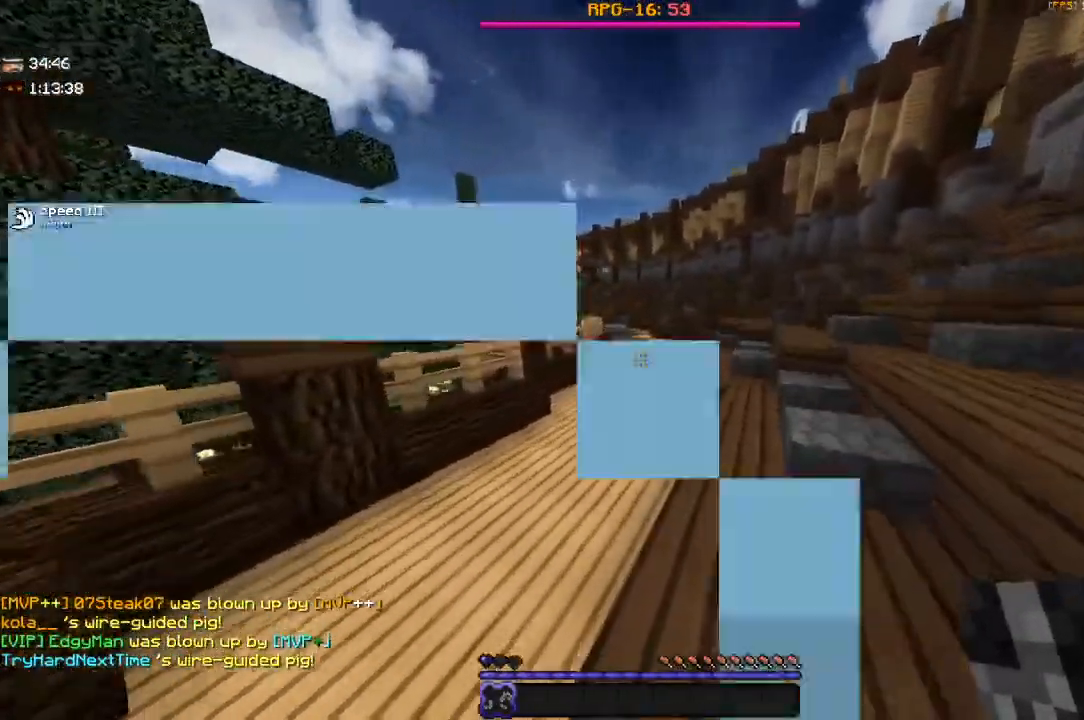
{"keys": ["space", "w"], "mouse": [], "events": [[50, "space", "down"]]}
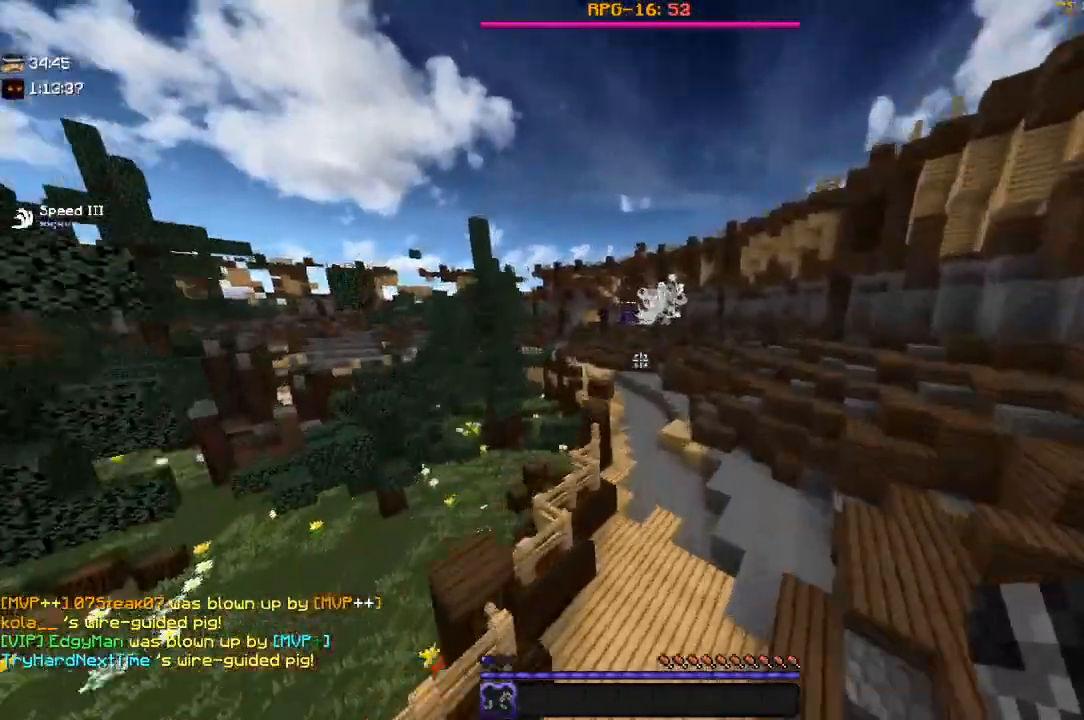
{"keys": ["d", "s"], "mouse": ["right"], "events": [[67, "space", "up"], [317, "d", "down"], [317, "mouse_right", "down"], [367, "w", "up"], [467, "s", "down"]]}
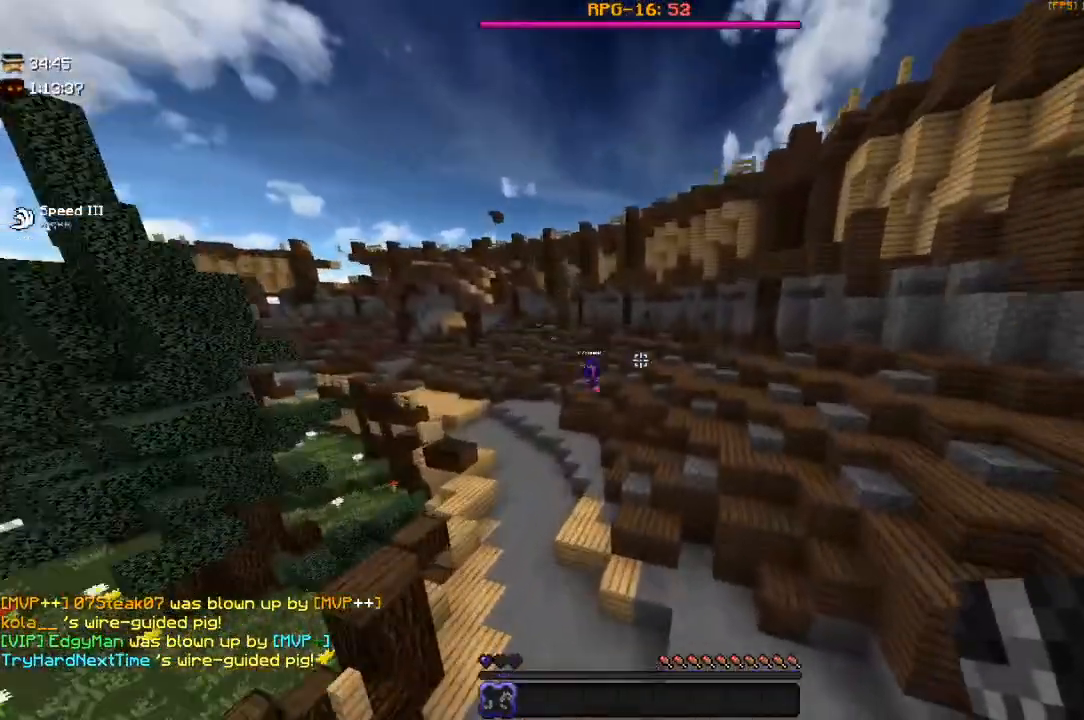
{"keys": ["d", "s"], "mouse": [], "events": [[34, "mouse_right", "up"], [117, "d", "up"], [317, "s", "up"], [500, "d", "down"], [500, "s", "down"]]}
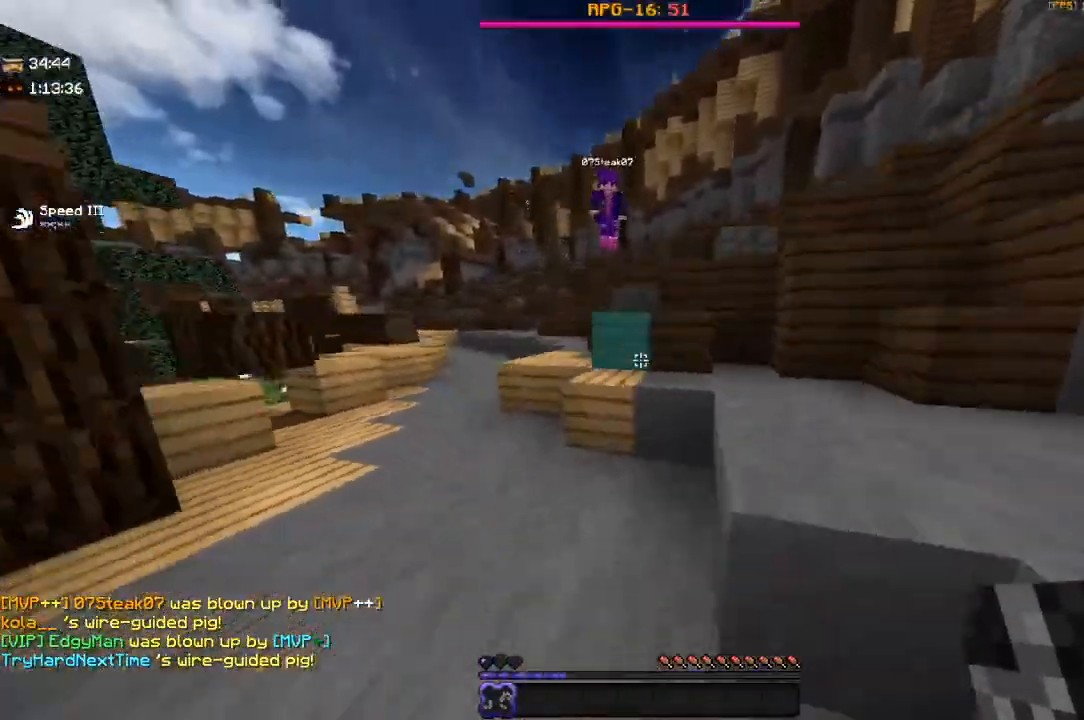
{"keys": ["s", "space"], "mouse": ["left"], "events": [[200, "space", "down"], [300, "mouse_left", "down"], [317, "d", "up"]]}
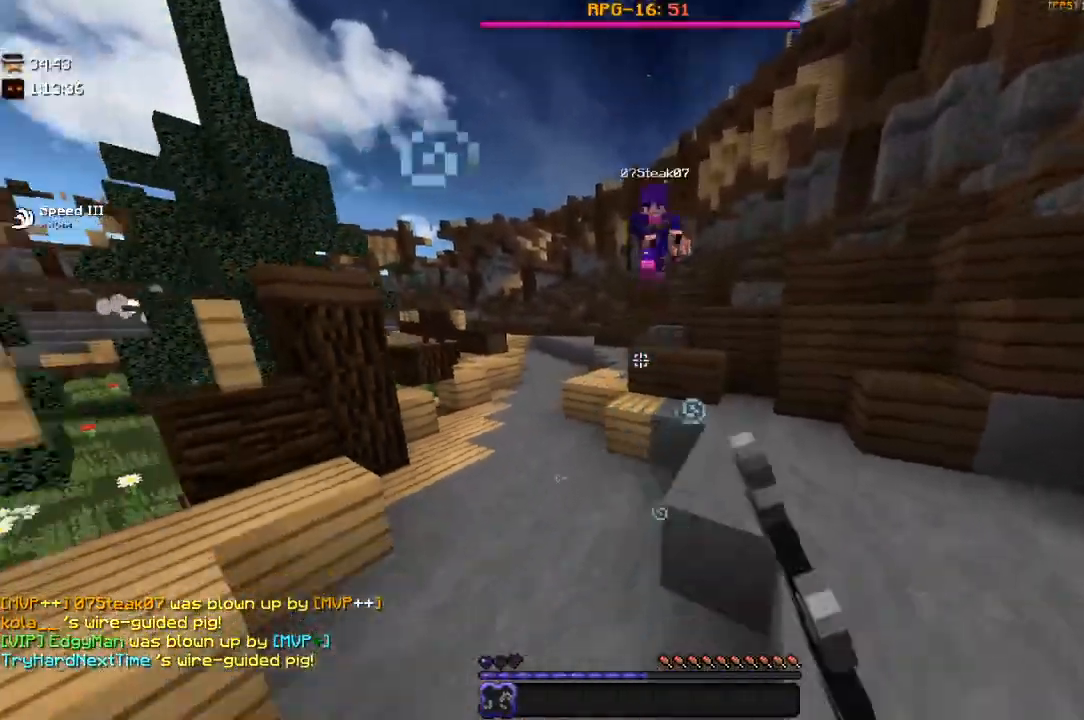
{"keys": ["a", "s"], "mouse": ["left"], "events": [[67, "d", "down"], [384, "space", "up"], [467, "a", "down"], [467, "d", "up"]]}
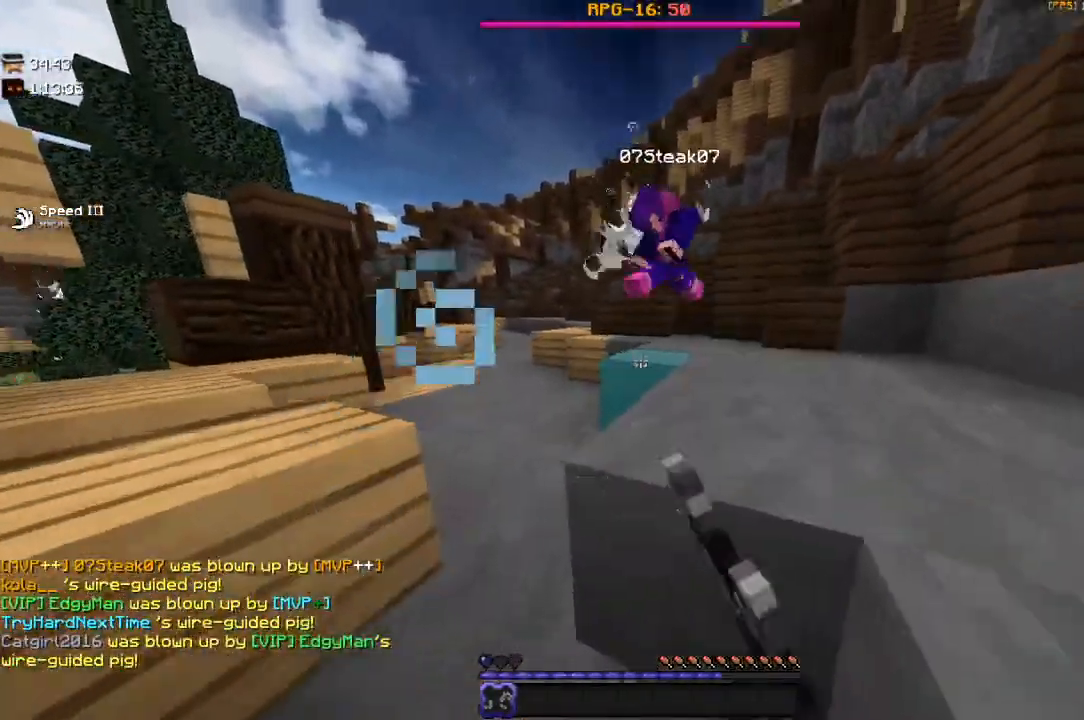
{"keys": ["s"], "mouse": ["right"], "events": [[67, "space", "down"], [117, "a", "up"], [234, "mouse_left", "up"], [267, "mouse_right", "down"], [417, "space", "up"]]}
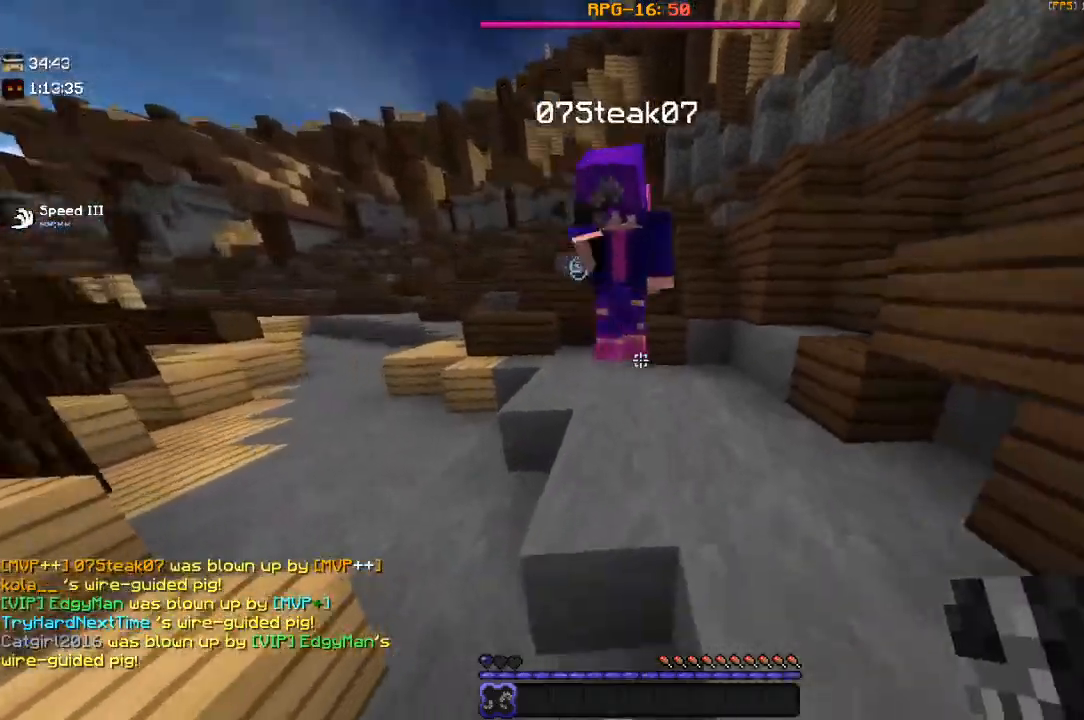
{"keys": ["d", "s"], "mouse": ["right"]}